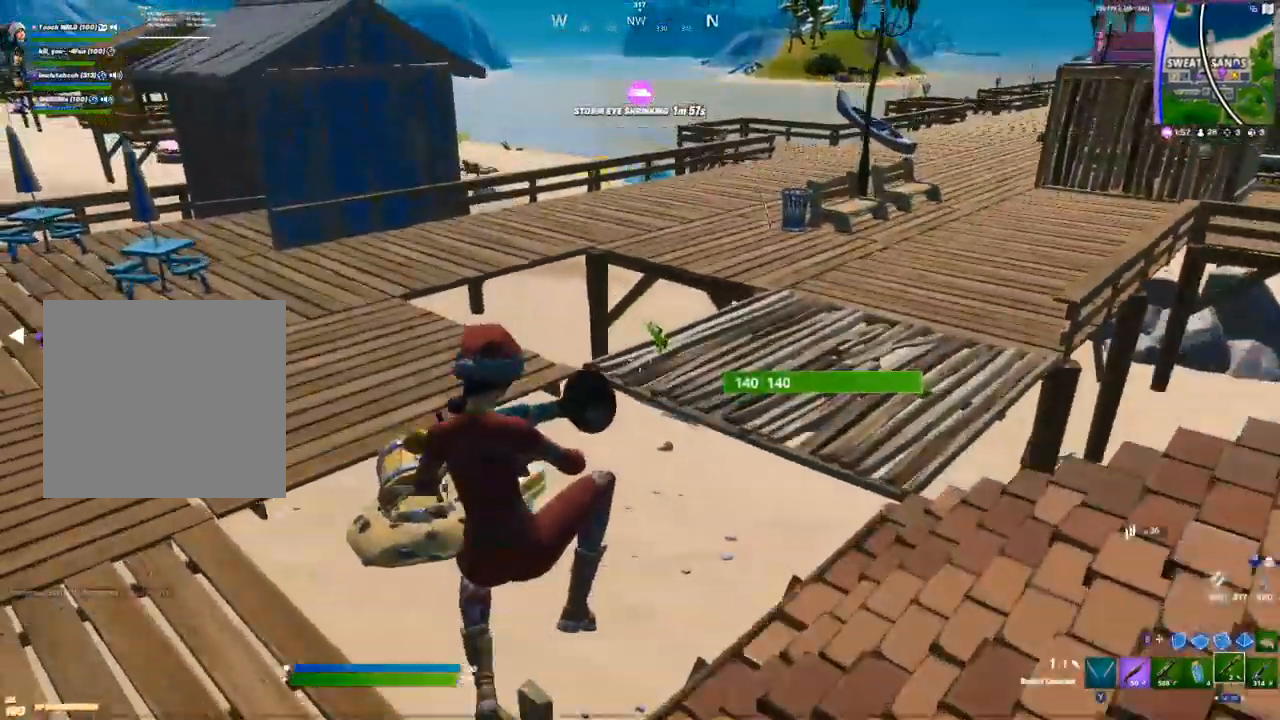
Gameplay with a controller (Xbox layout); each line is a JSON object with the inputs held at the frame after it. "events" lists button and stick changes between this image and that frame as [ms after this image, input, new state], when the widget could be followed in between.
{"buttons": [], "left_stick": "up-left", "right_stick": "center", "events": []}
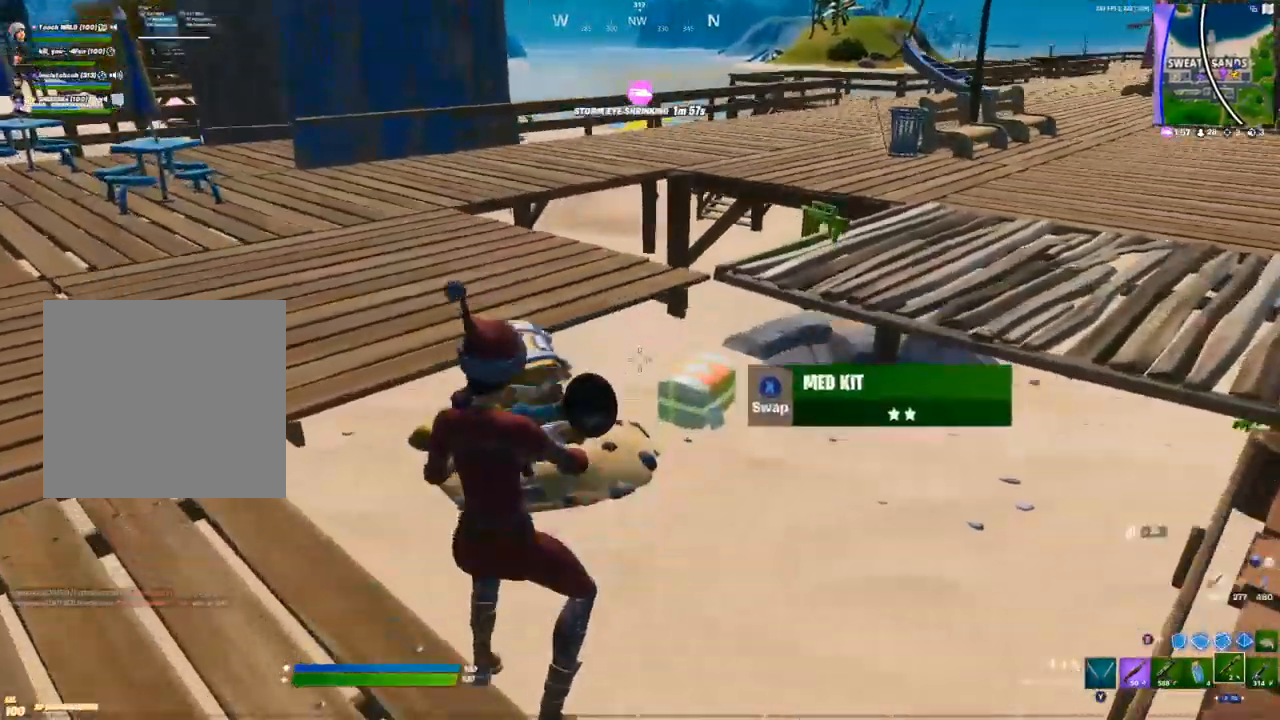
{"buttons": [], "left_stick": "up-left", "right_stick": "center", "events": [[100, "right_stick", "left"], [233, "right_stick", "center"]]}
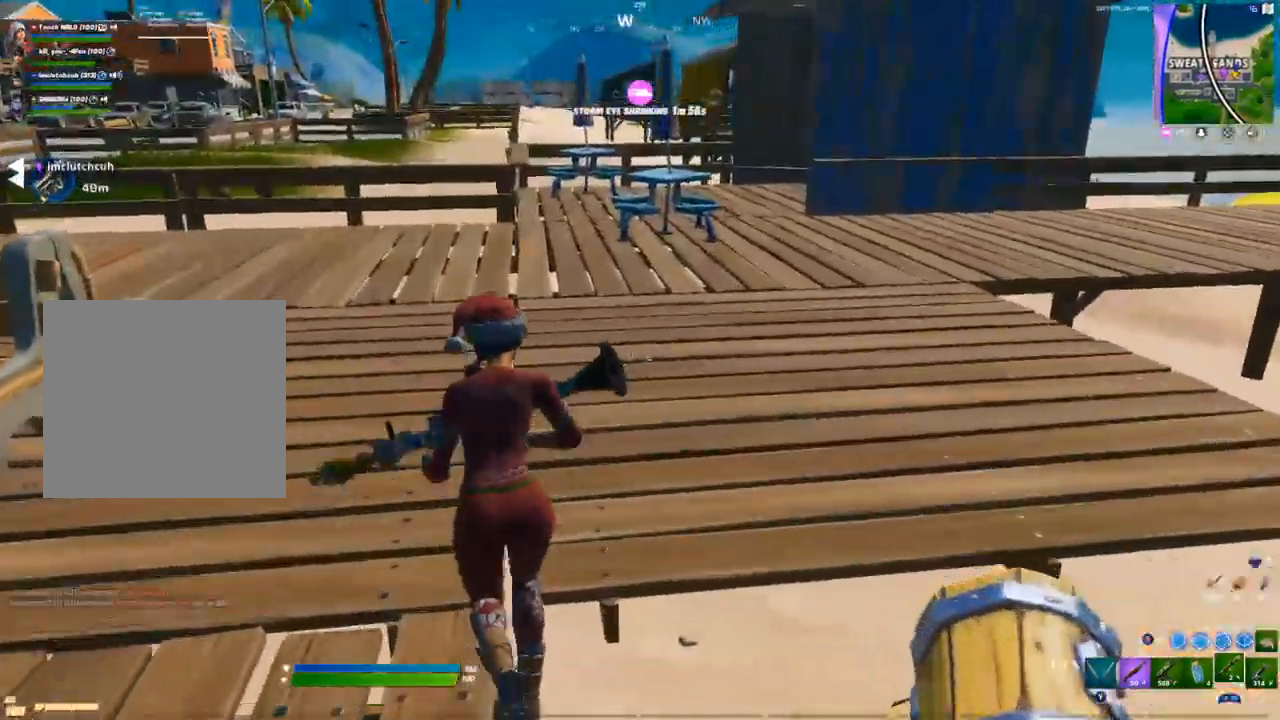
{"buttons": [], "left_stick": "up", "right_stick": "center", "events": [[133, "left_stick", "up"], [200, "right_stick", "left"], [333, "right_stick", "center"]]}
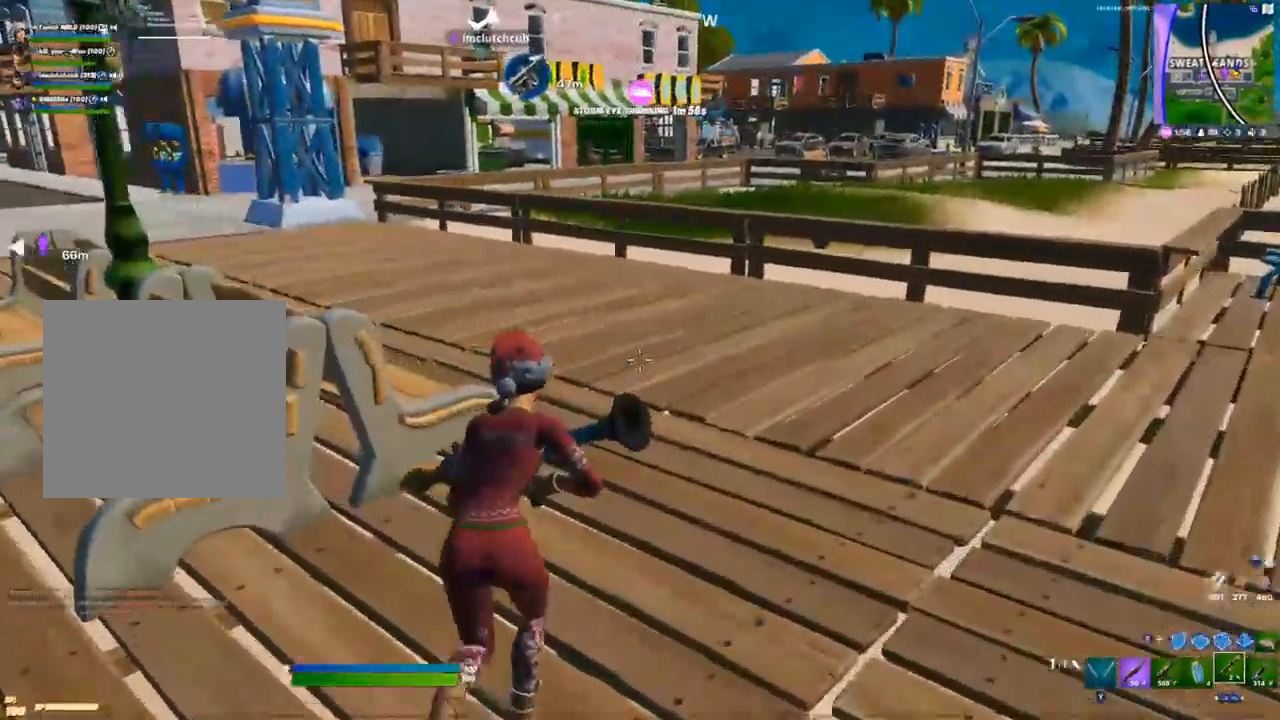
{"buttons": [], "left_stick": "up-right", "right_stick": "center", "events": [[133, "right_stick", "left"], [267, "right_stick", "center"], [400, "right_stick", "left"], [483, "left_stick", "up-right"], [483, "right_stick", "center"]]}
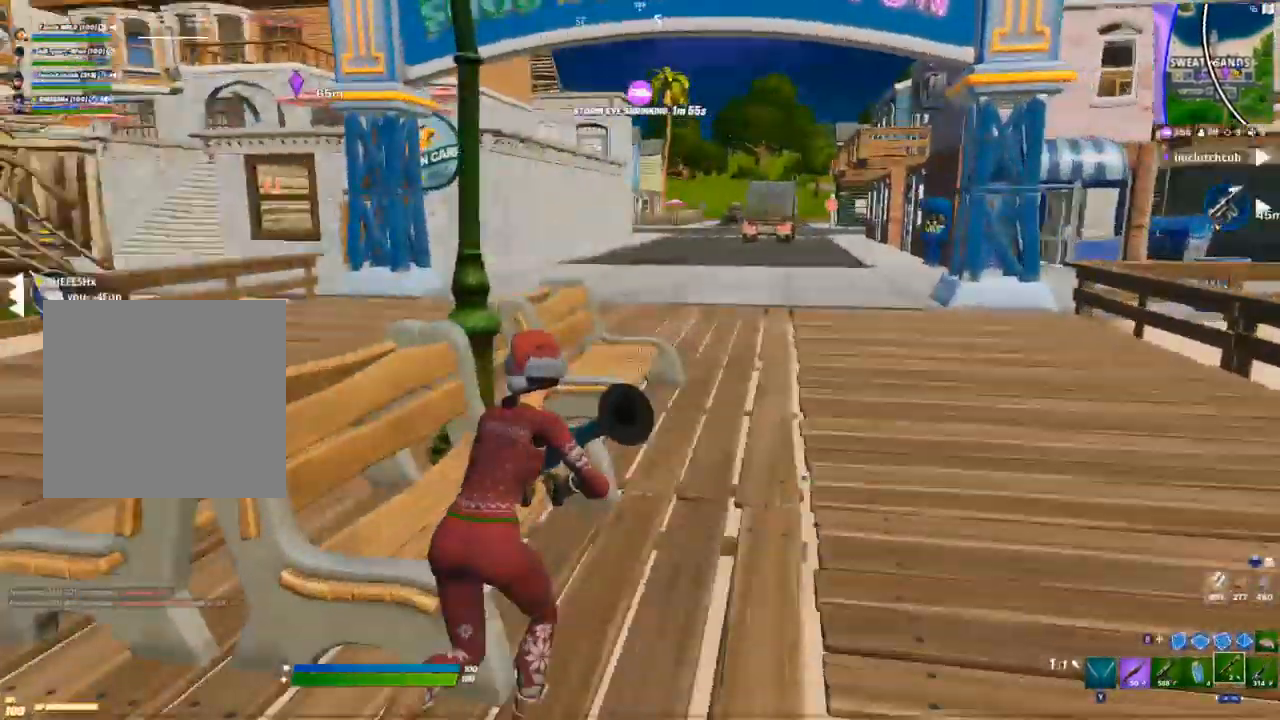
{"buttons": [], "left_stick": "up-right", "right_stick": "center", "events": [[250, "right_stick", "right"], [417, "right_stick", "center"]]}
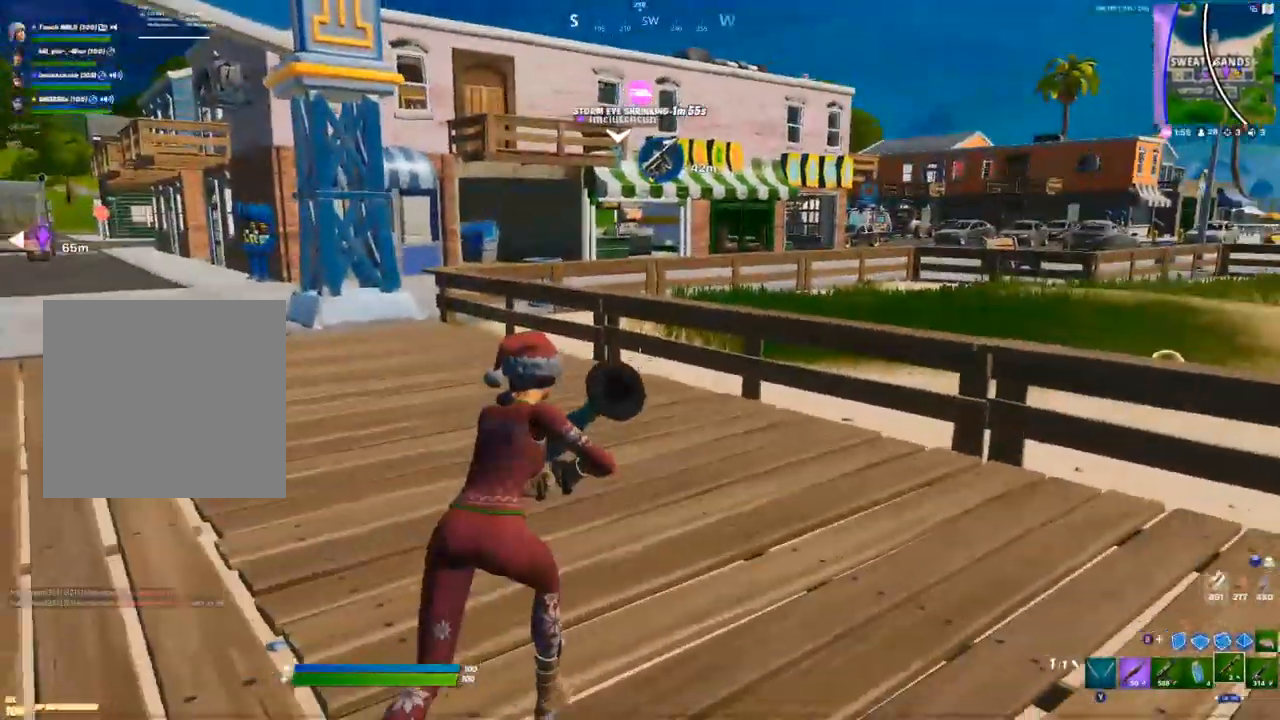
{"buttons": ["A"], "left_stick": "up-right", "right_stick": "right", "events": [[417, "A", "down"], [433, "right_stick", "right"]]}
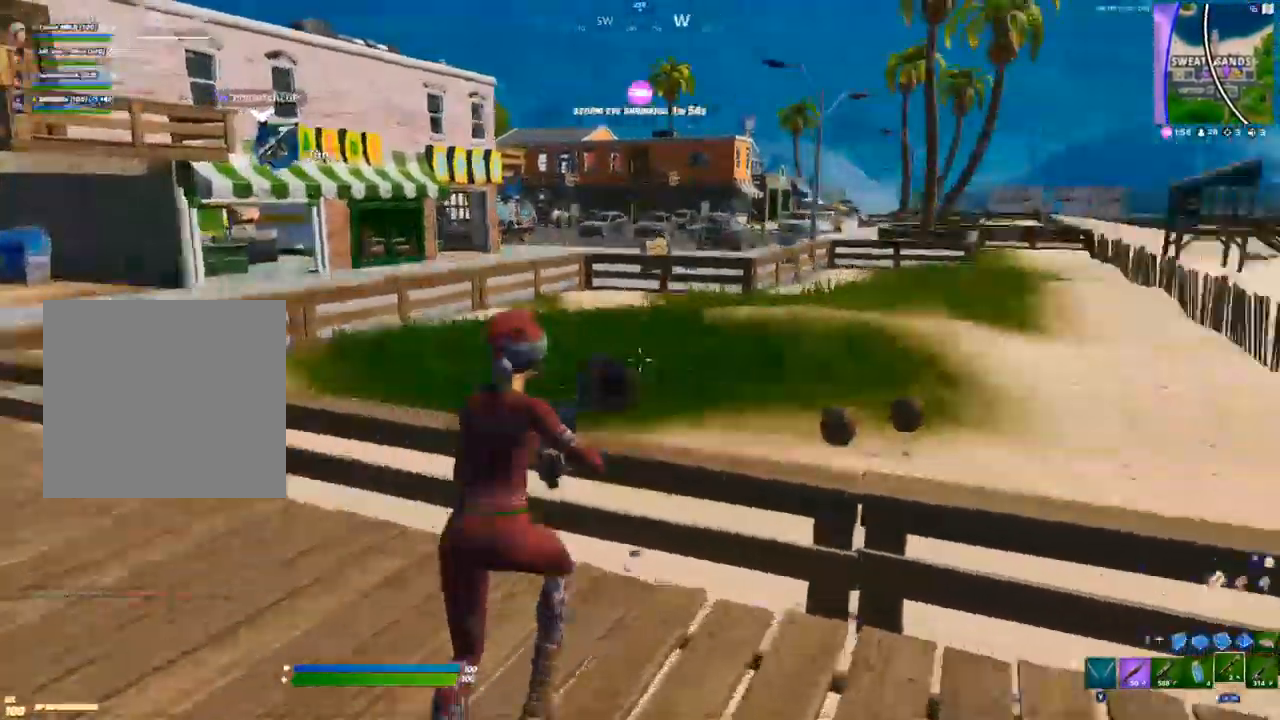
{"buttons": [], "left_stick": "up", "right_stick": "left", "events": [[33, "A", "up"], [67, "right_stick", "center"], [133, "left_stick", "up"], [400, "right_stick", "left"]]}
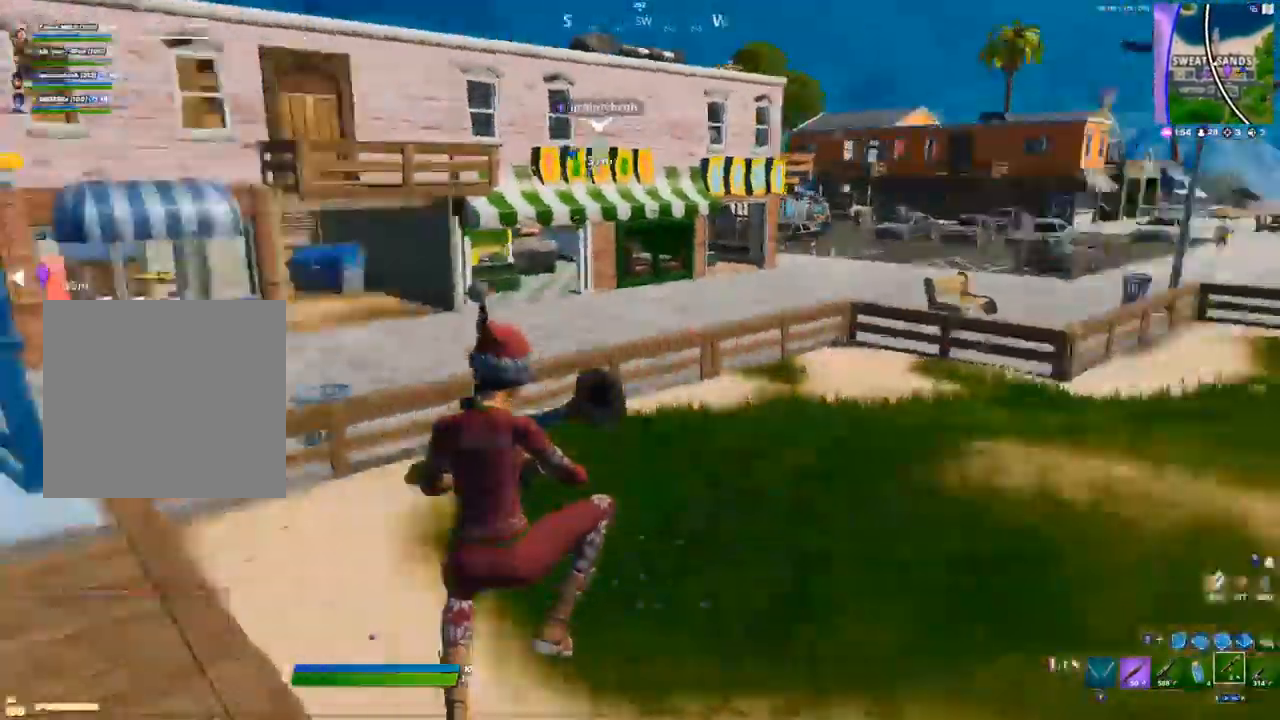
{"buttons": [], "left_stick": "up", "right_stick": "center", "events": [[83, "right_stick", "center"], [367, "R1", "down"], [400, "Y", "down"], [467, "R1", "up"], [467, "Y", "up"]]}
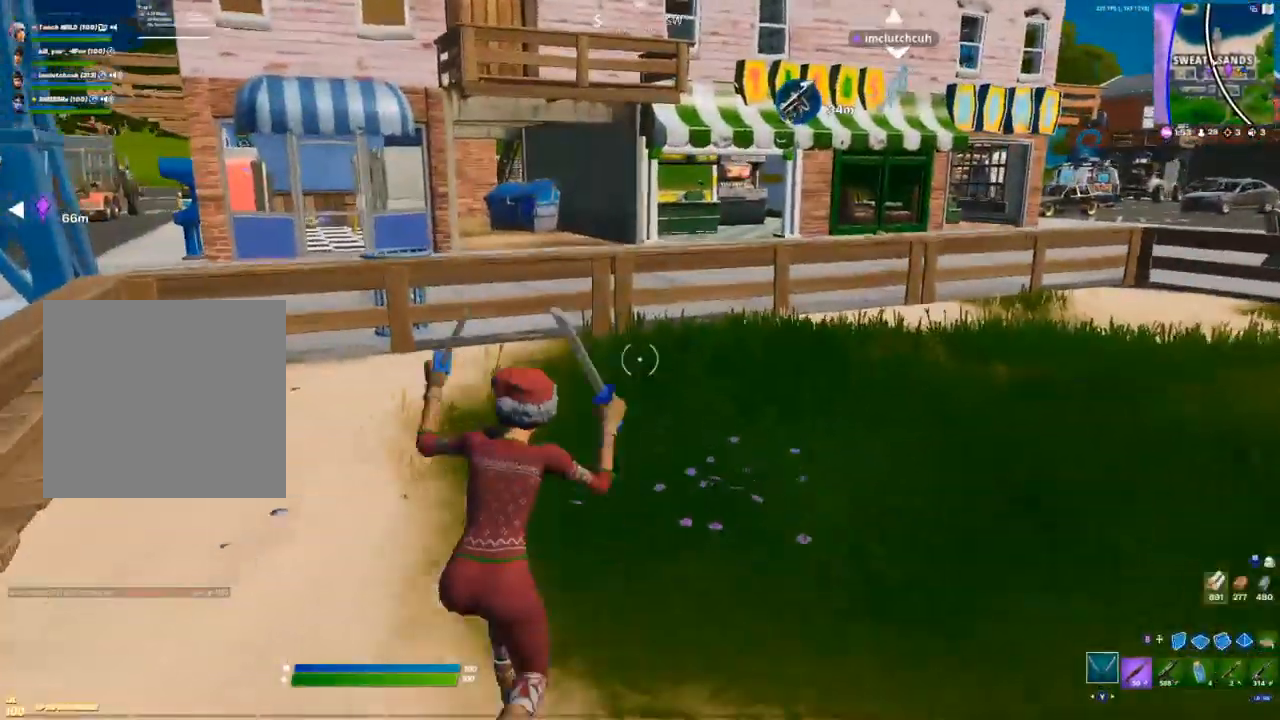
{"buttons": ["Y", "R1"], "left_stick": "up", "right_stick": "center", "events": [[217, "R1", "down"], [250, "Y", "down"], [283, "R1", "up"], [300, "Y", "up"], [367, "R1", "down"], [367, "Y", "down"], [433, "R1", "up"], [433, "Y", "up"], [483, "R1", "down"], [483, "Y", "down"]]}
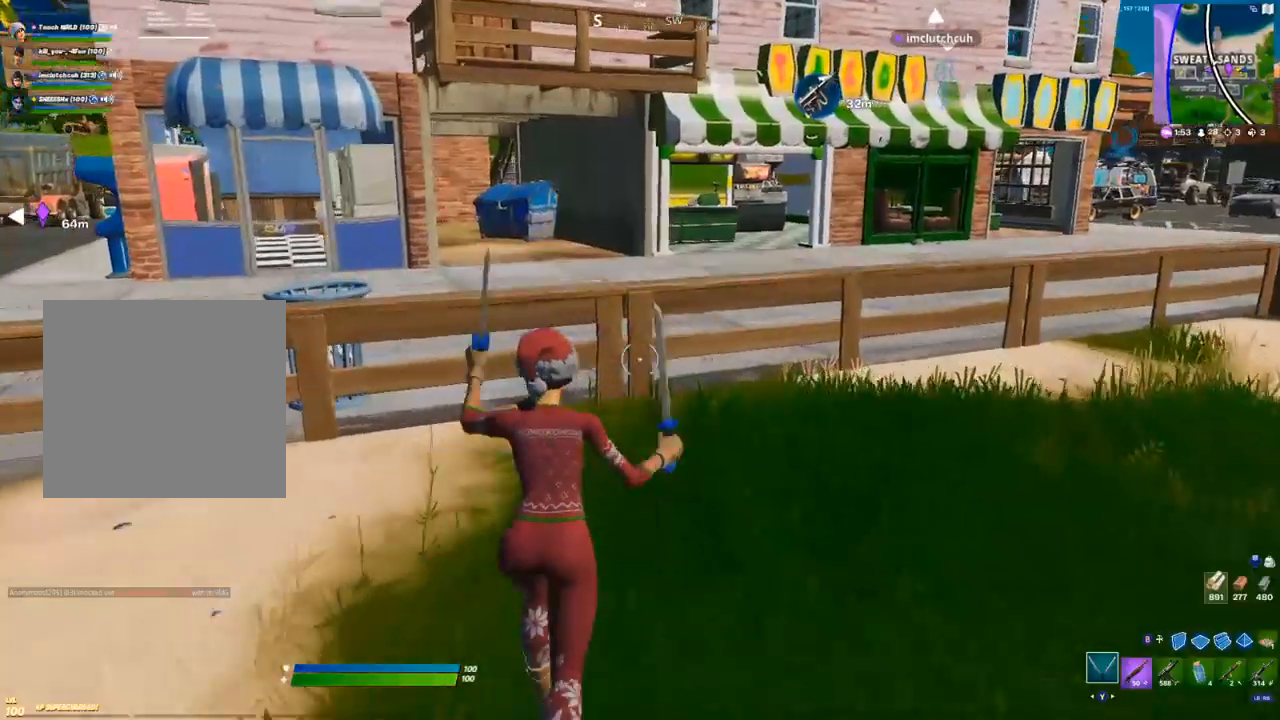
{"buttons": [], "left_stick": "up", "right_stick": "center", "events": [[50, "R1", "up"], [50, "Y", "up"], [233, "A", "down"], [283, "A", "up"]]}
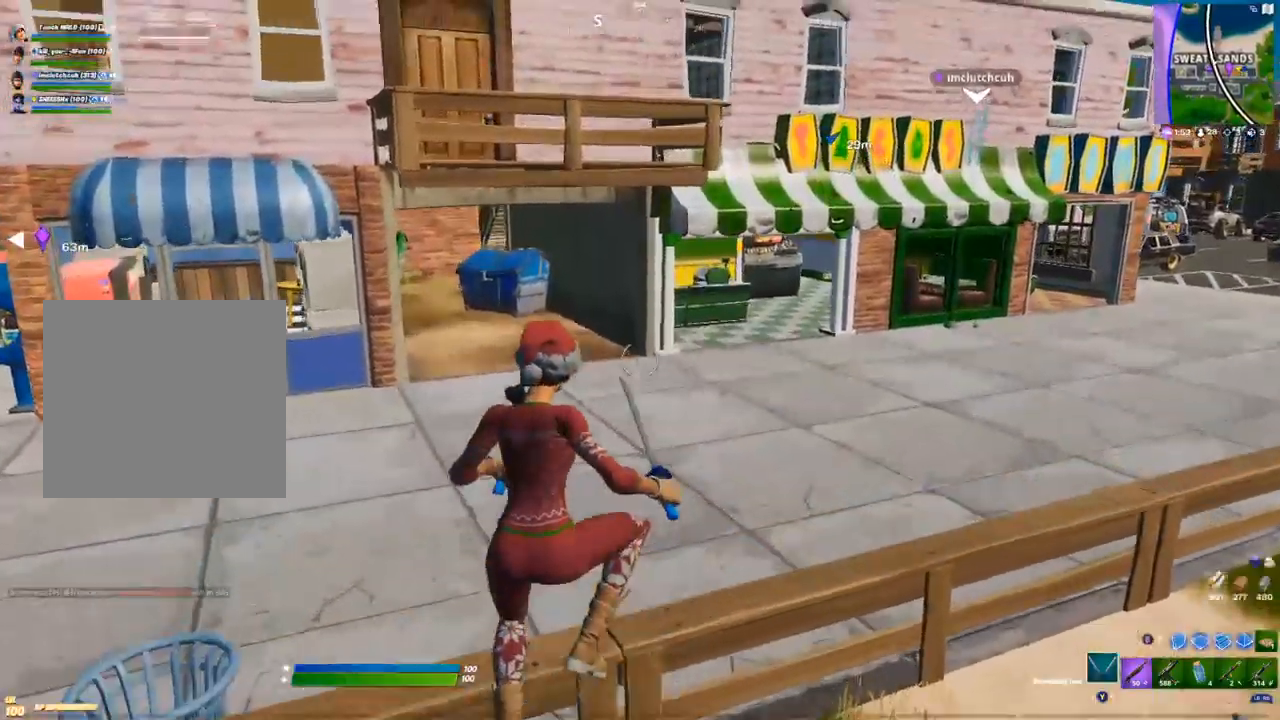
{"buttons": [], "left_stick": "up", "right_stick": "center", "events": [[17, "R1", "down"], [83, "R1", "up"], [167, "R1", "down"], [167, "Y", "down"], [217, "R1", "up"], [217, "Y", "up"], [300, "R1", "down"], [300, "Y", "down"], [333, "R1", "up"], [367, "Y", "up"]]}
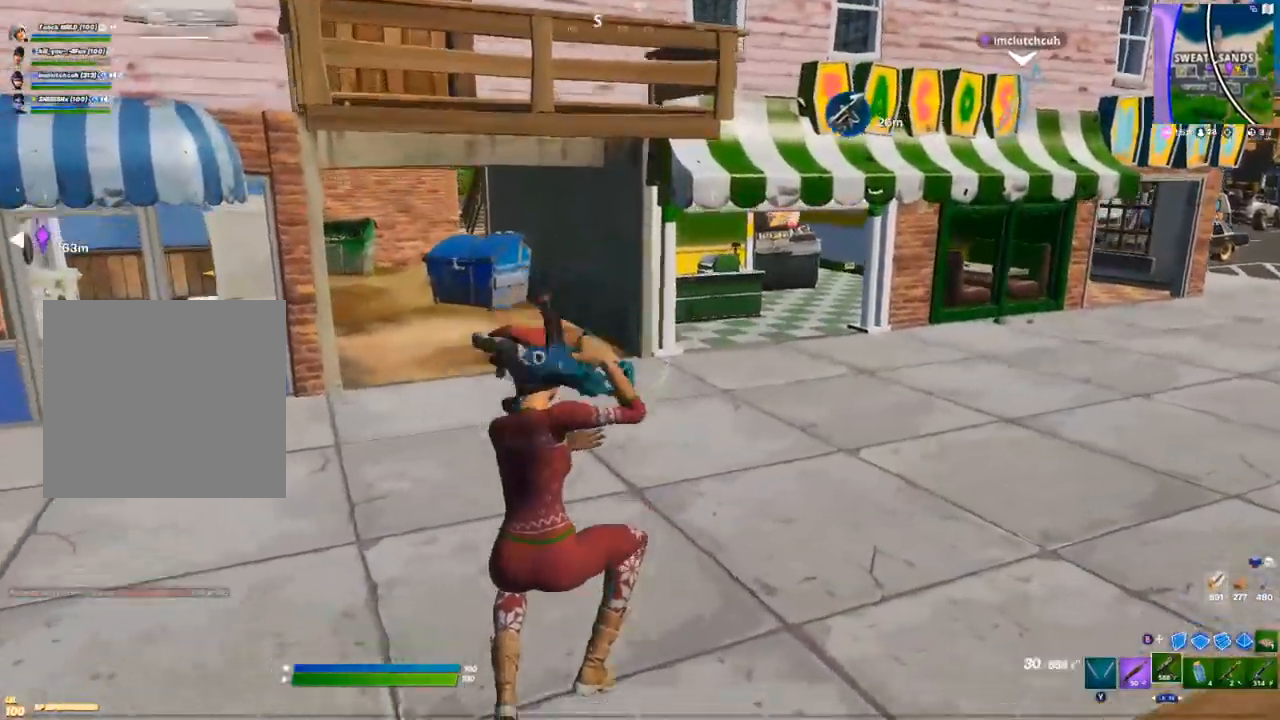
{"buttons": [], "left_stick": "up-right", "right_stick": "center", "events": [[33, "Y", "down"], [50, "R1", "down"], [67, "R1", "up"], [83, "Y", "up"], [150, "R1", "down"], [167, "Y", "down"], [217, "R1", "up"], [233, "Y", "up"], [283, "Y", "down"], [300, "R1", "down"], [317, "R1", "up"], [350, "Y", "up"], [367, "Y", "down"], [383, "Y", "up"], [383, "left_stick", "up-right"]]}
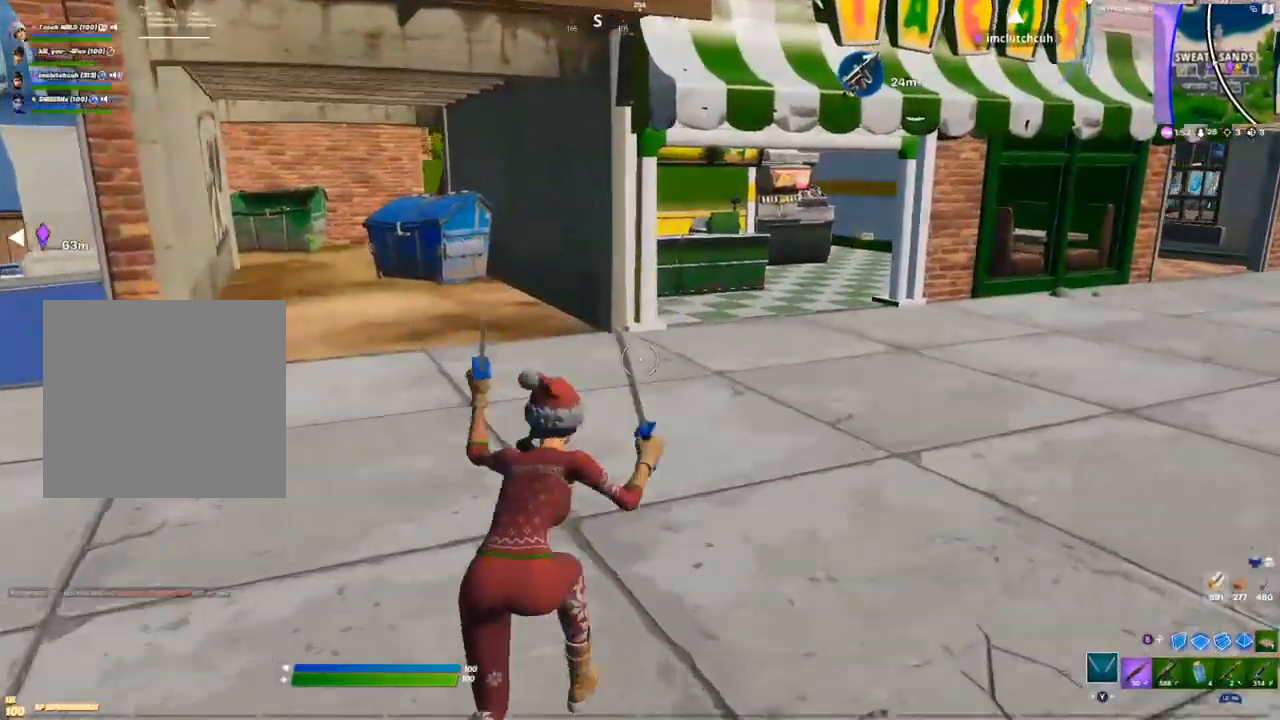
{"buttons": [], "left_stick": "up-left", "right_stick": "center", "events": [[217, "left_stick", "up"], [250, "right_stick", "left"], [450, "left_stick", "up-left"], [450, "right_stick", "center"]]}
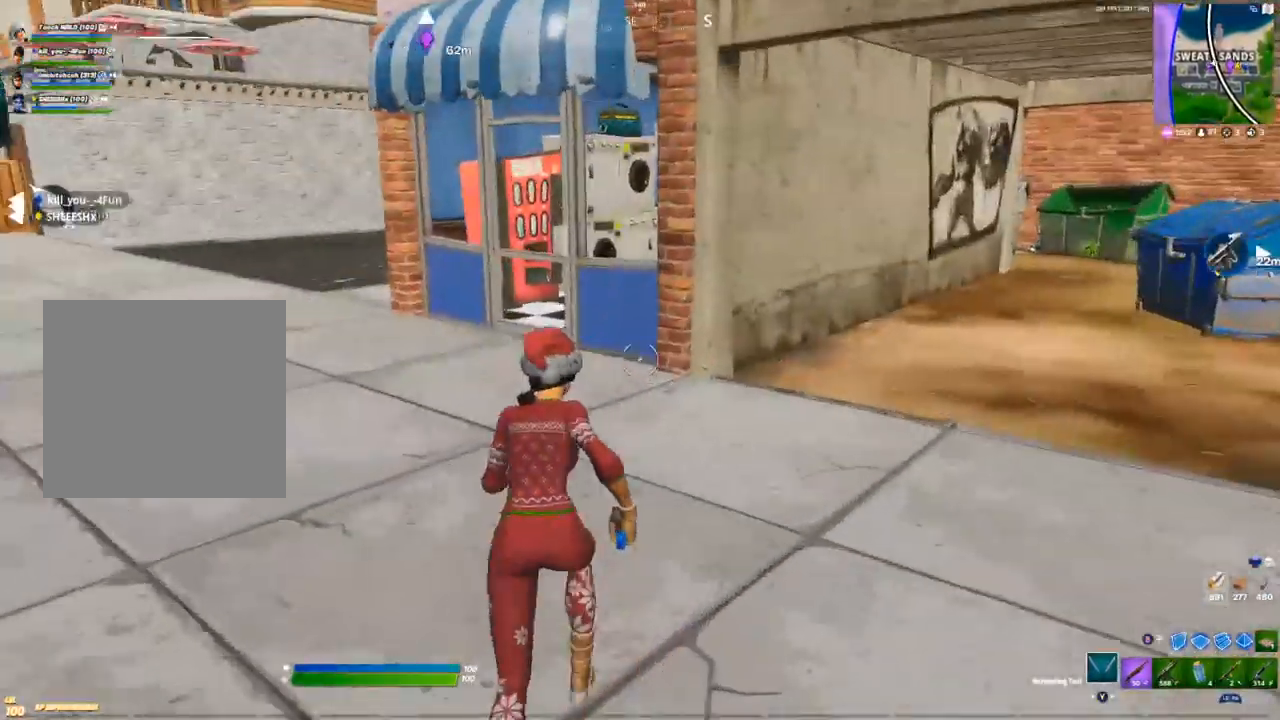
{"buttons": ["R1"], "left_stick": "up-left", "right_stick": "center", "events": [[467, "R1", "down"]]}
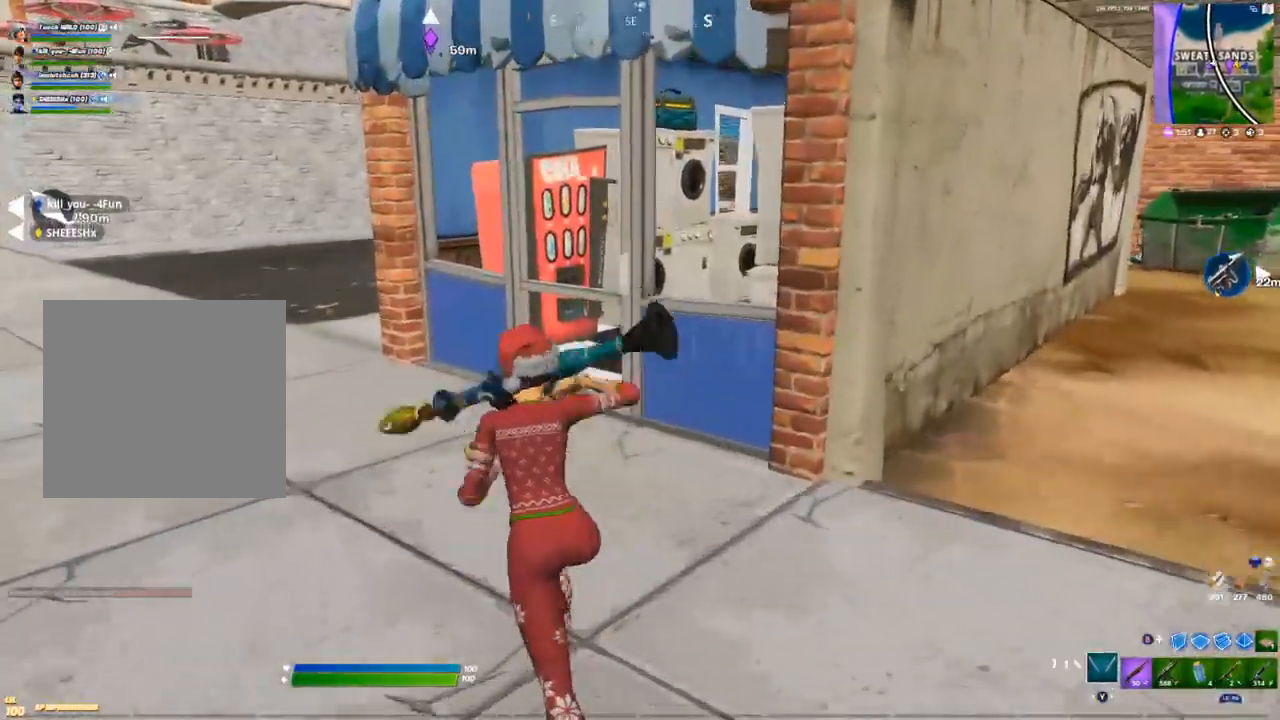
{"buttons": ["X"], "left_stick": "up", "right_stick": "center", "events": [[17, "Y", "down"], [50, "Y", "up"], [67, "R1", "up"], [283, "left_stick", "up"], [333, "X", "down"], [367, "X", "up"], [467, "X", "down"]]}
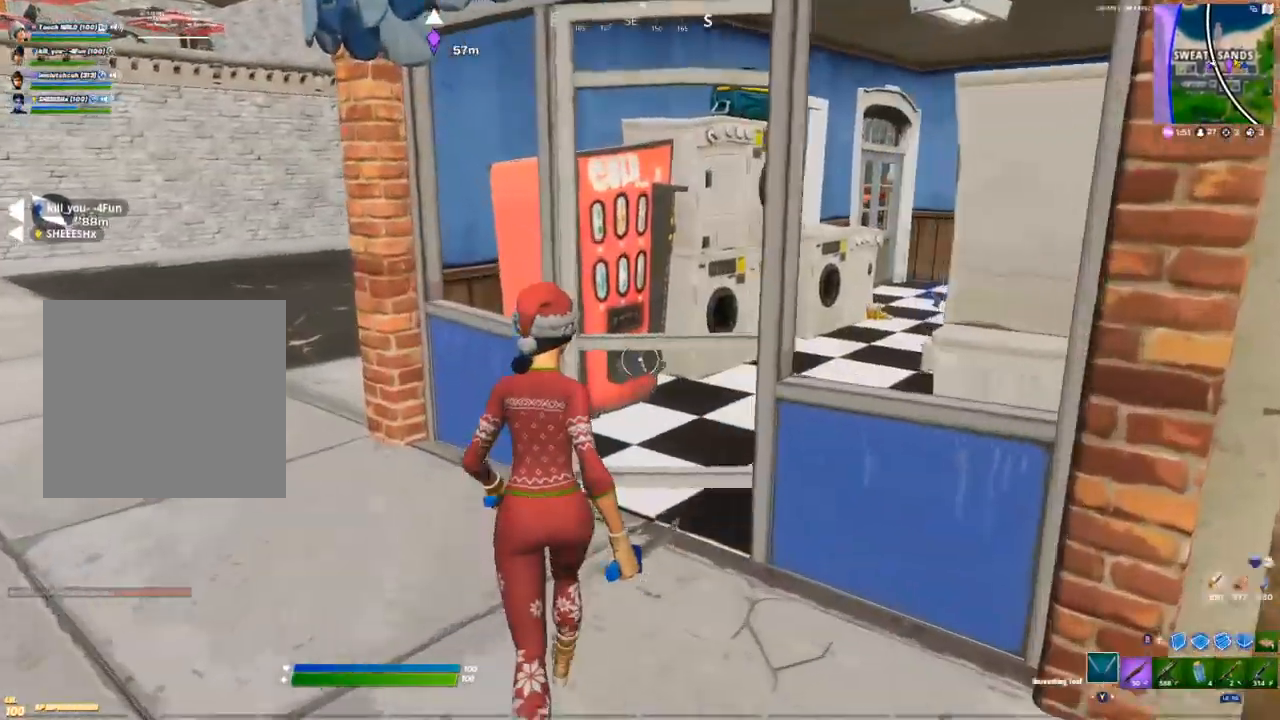
{"buttons": [], "left_stick": "up-right", "right_stick": "center", "events": [[17, "X", "up"], [317, "left_stick", "up-right"]]}
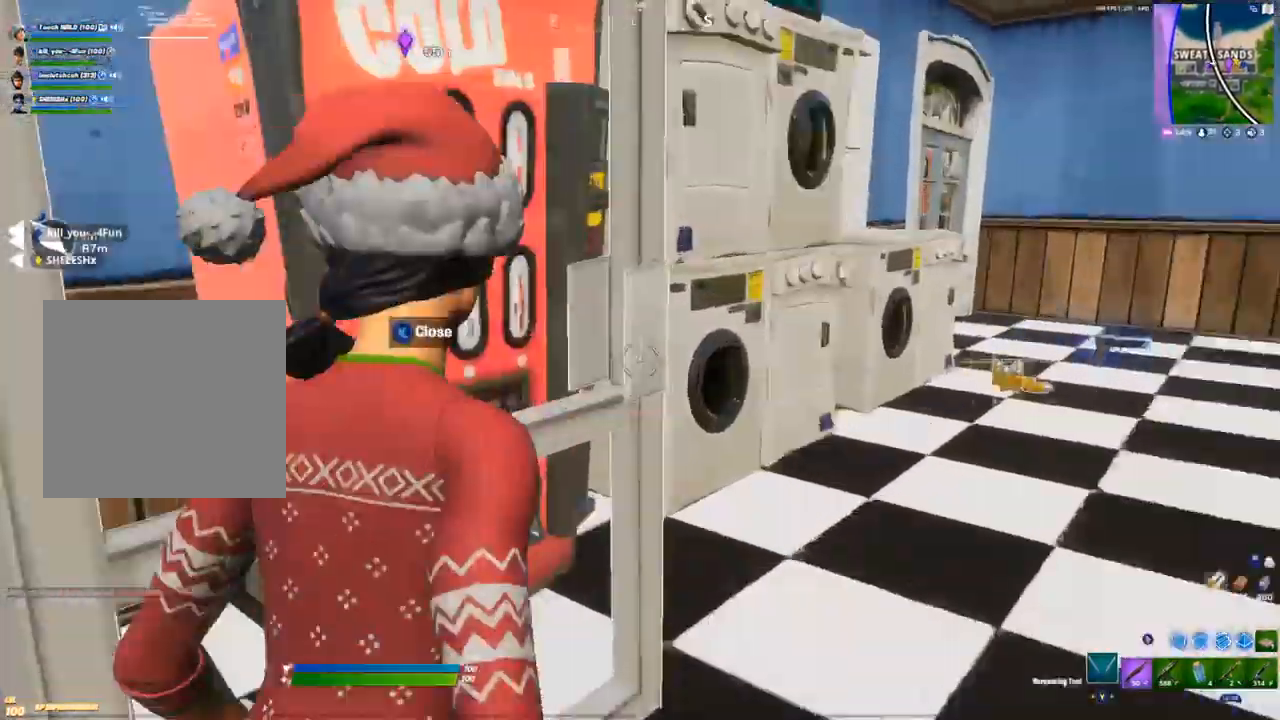
{"buttons": [], "left_stick": "right", "right_stick": "center", "events": [[217, "R2", "down"], [300, "R2", "up"], [333, "right_stick", "up-left"], [367, "left_stick", "right"], [500, "right_stick", "center"]]}
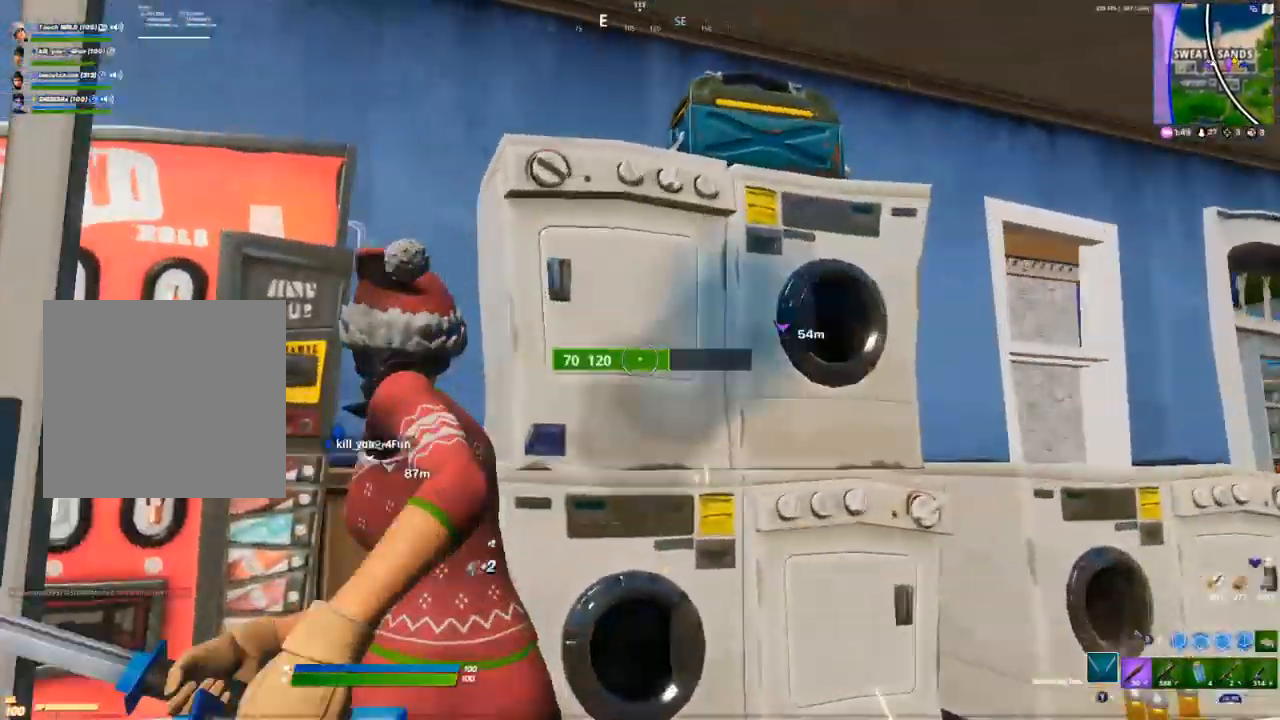
{"buttons": [], "left_stick": "left", "right_stick": "center", "events": [[50, "R2", "down"], [100, "left_stick", "center"], [267, "right_stick", "up-right"], [367, "right_stick", "up-left"], [433, "left_stick", "left"], [433, "right_stick", "center"], [483, "R2", "up"]]}
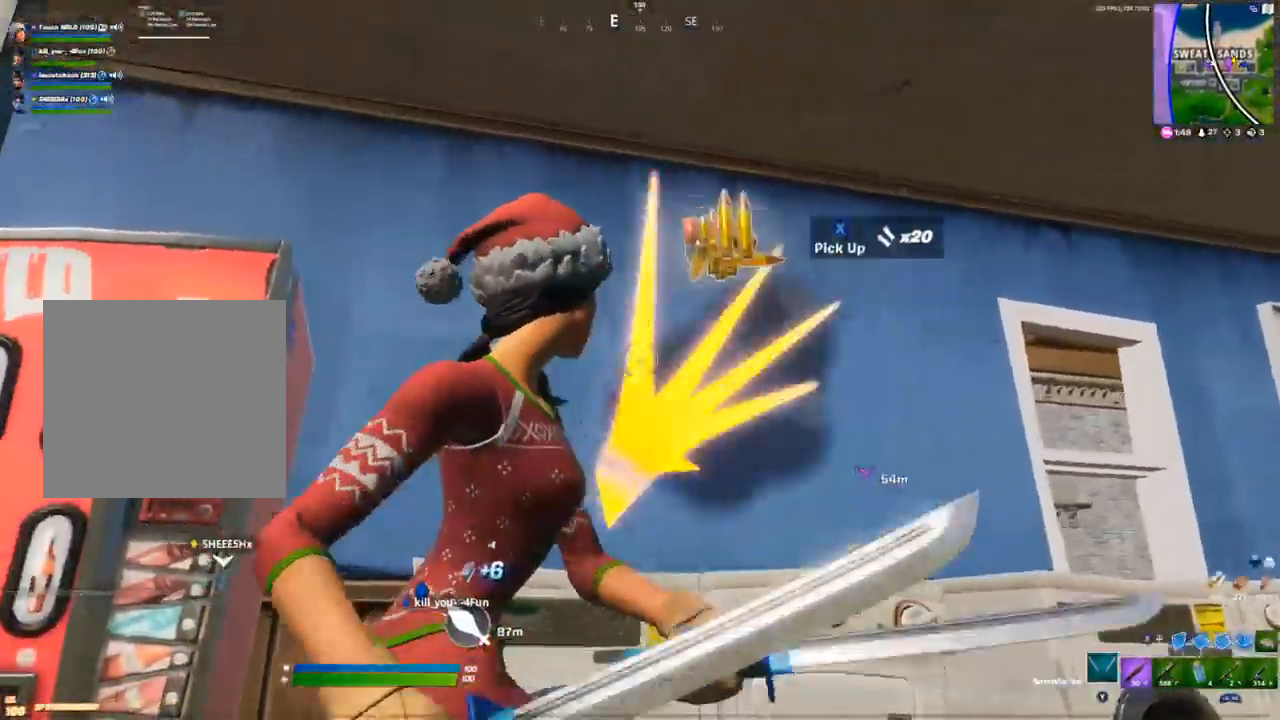
{"buttons": [], "left_stick": "up", "right_stick": "down", "events": [[100, "left_stick", "center"], [133, "R1", "down"], [183, "Y", "down"], [217, "R1", "up"], [250, "Y", "up"], [467, "left_stick", "up"], [483, "right_stick", "down"]]}
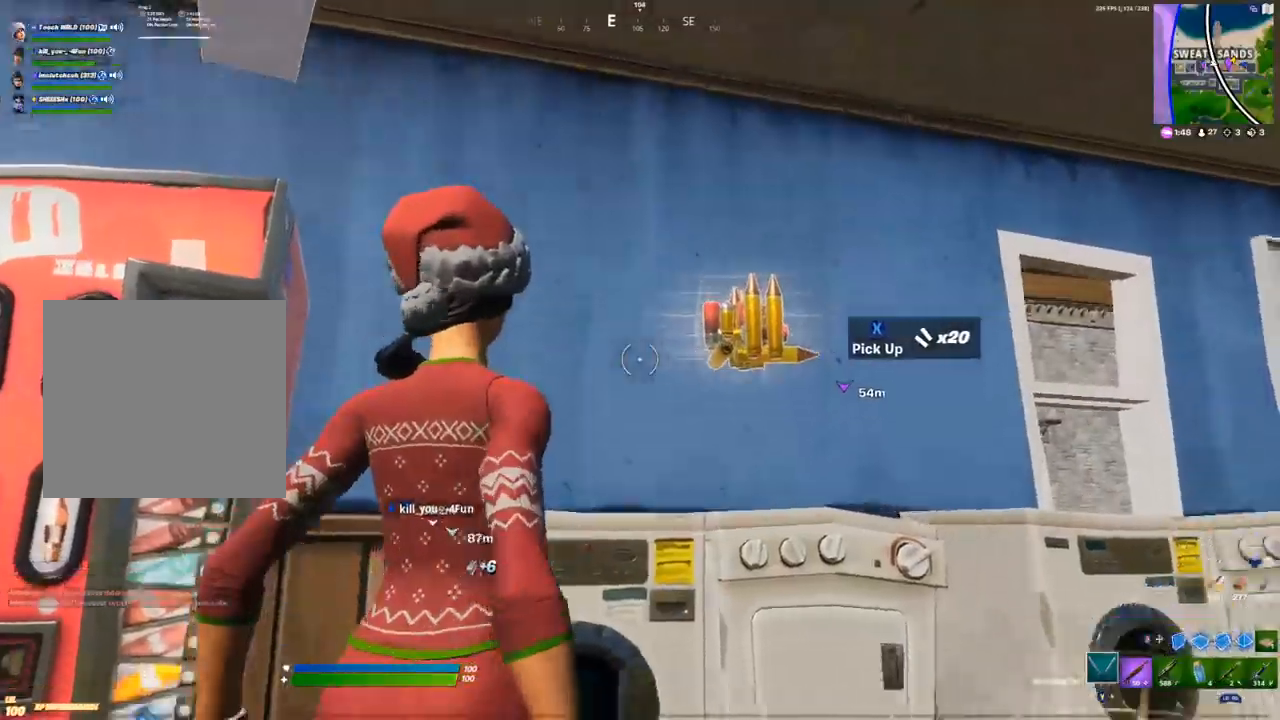
{"buttons": [], "left_stick": "up-right", "right_stick": "center", "events": [[33, "left_stick", "up-right"], [50, "right_stick", "center"], [167, "X", "down"], [217, "X", "up"], [300, "X", "down"], [333, "X", "up"], [400, "X", "down"], [450, "X", "up"]]}
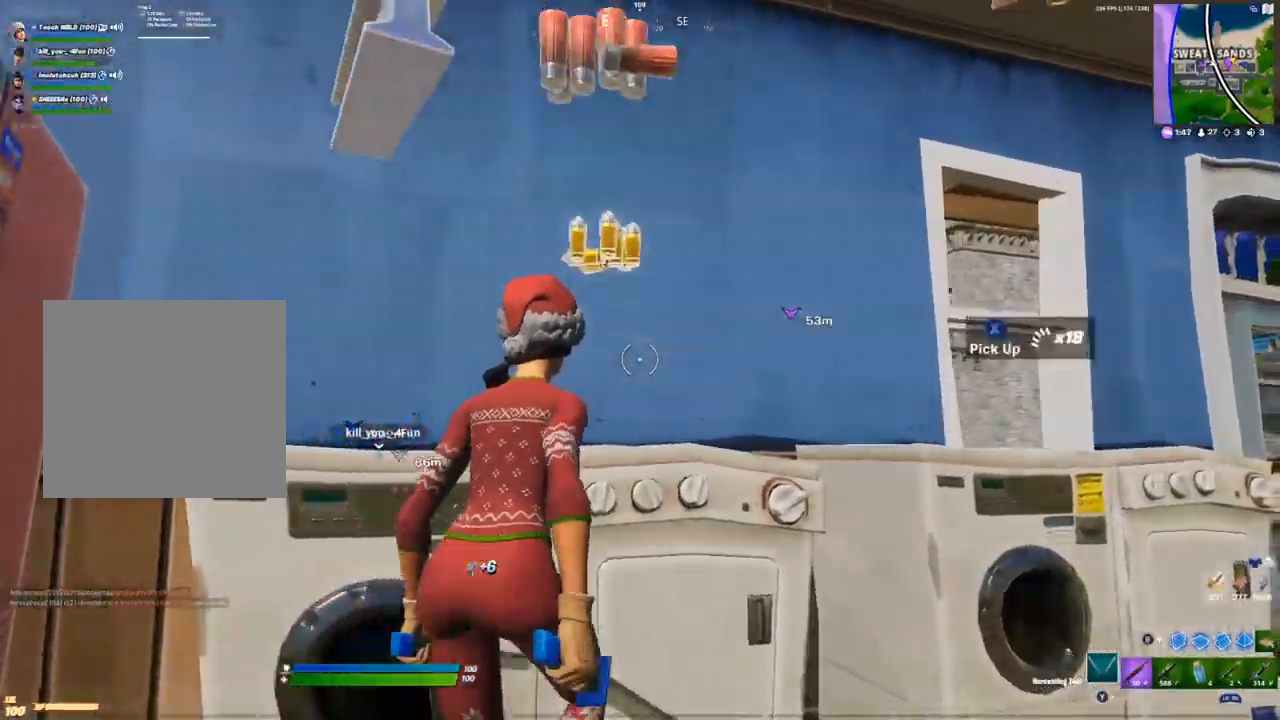
{"buttons": ["R1"], "left_stick": "up-right", "right_stick": "center", "events": [[117, "right_stick", "down-right"], [300, "right_stick", "right"], [467, "R1", "down"], [467, "right_stick", "center"]]}
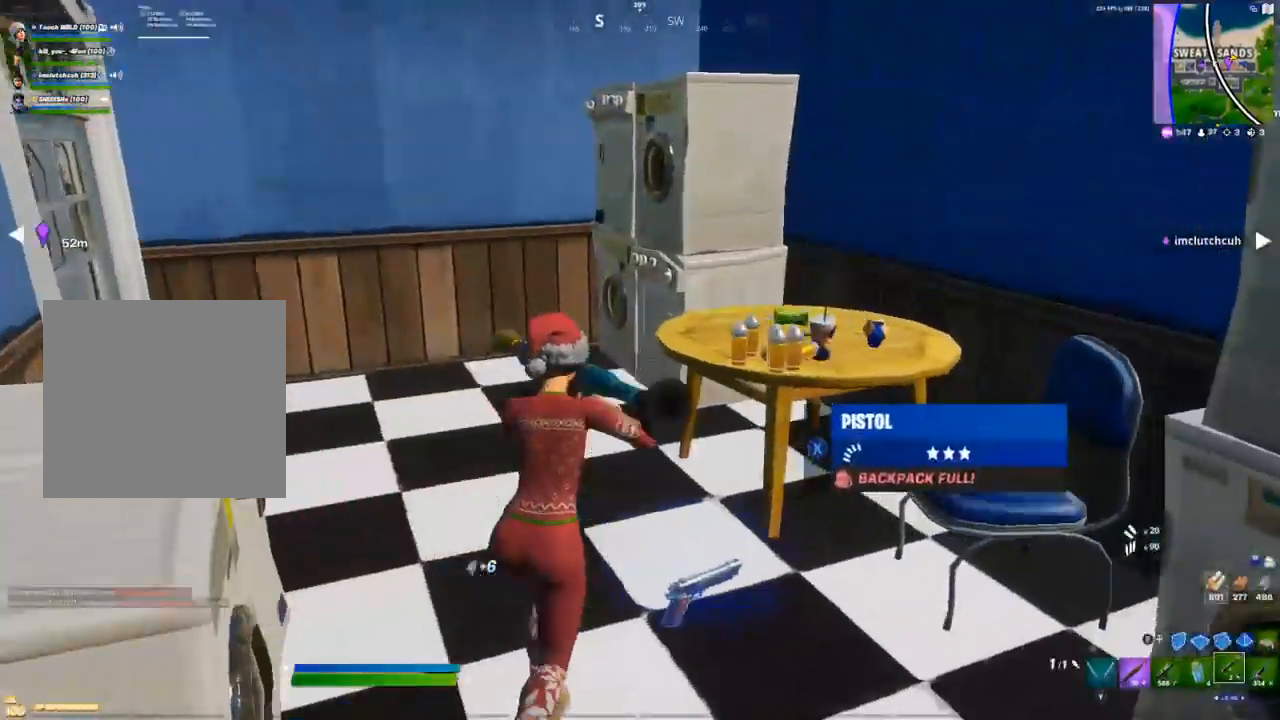
{"buttons": [], "left_stick": "up-left", "right_stick": "left", "events": [[83, "Y", "down"], [100, "left_stick", "up"], [117, "R1", "up"], [133, "Y", "up"], [317, "left_stick", "up-left"], [367, "right_stick", "left"]]}
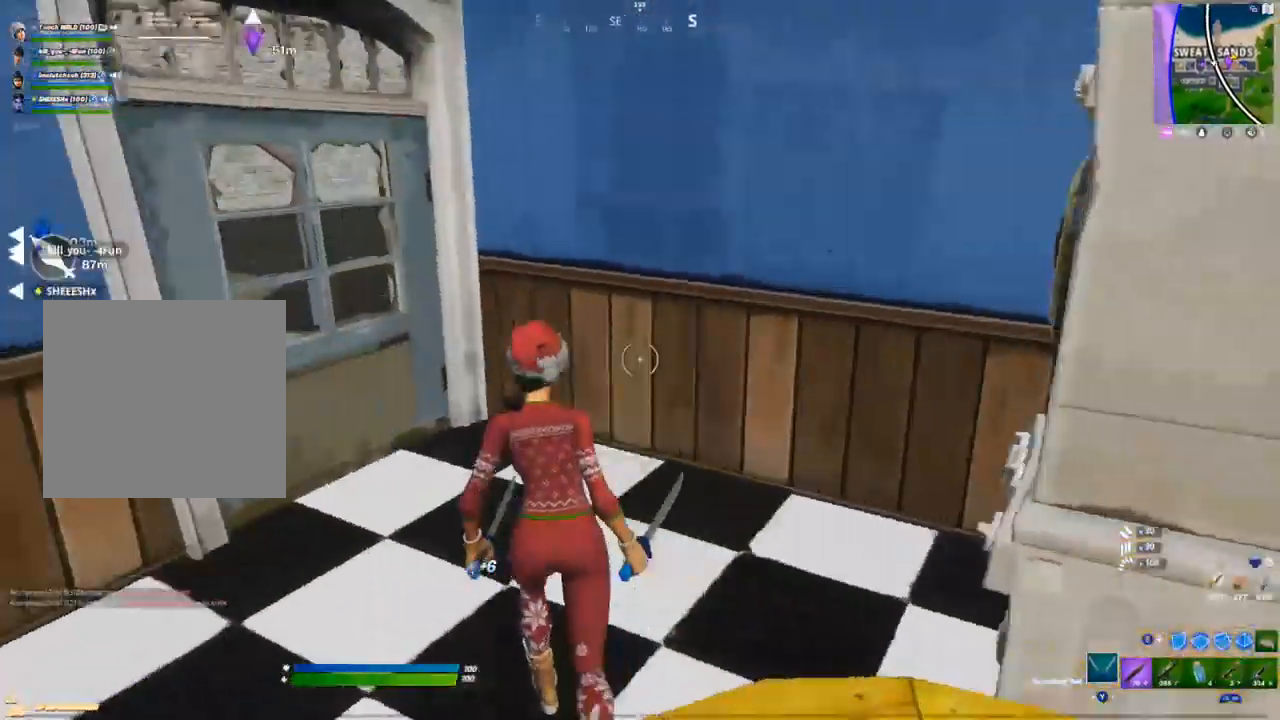
{"buttons": [], "left_stick": "up", "right_stick": "center", "events": [[150, "right_stick", "center"], [167, "left_stick", "up"], [200, "R1", "down"], [267, "Y", "down"], [317, "R1", "up"], [317, "Y", "up"]]}
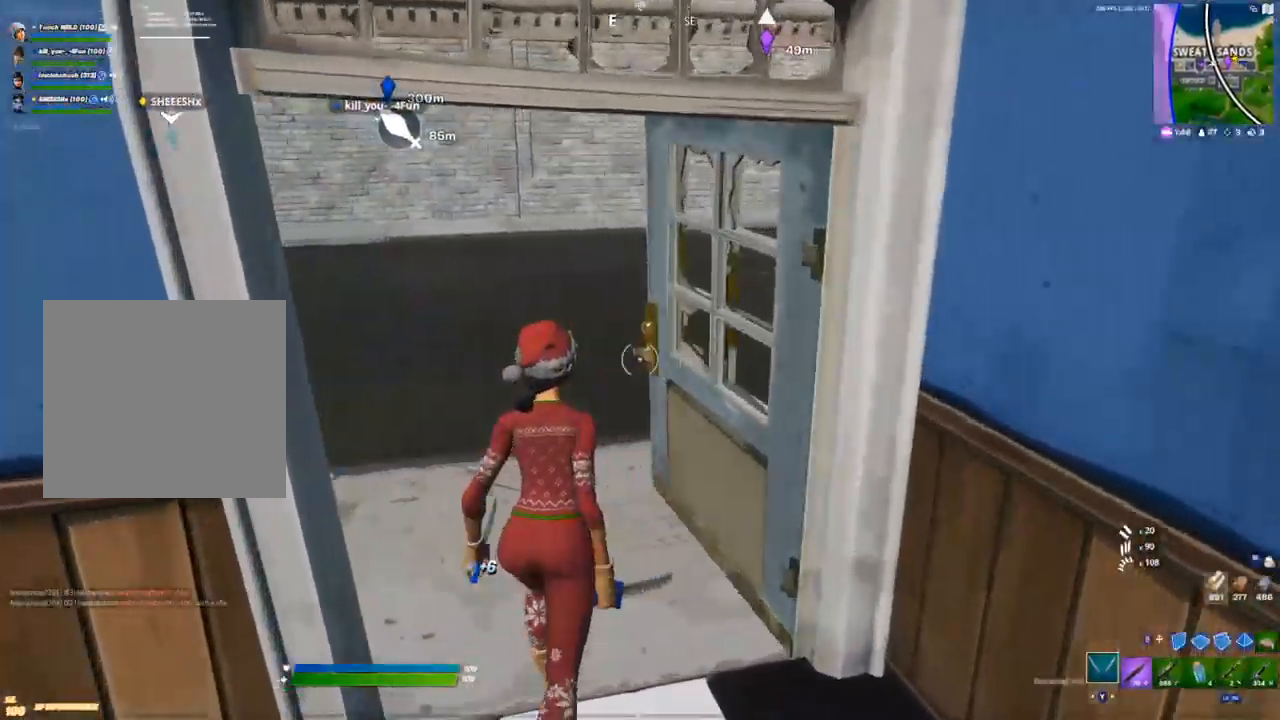
{"buttons": [], "left_stick": "up-left", "right_stick": "center", "events": [[250, "right_stick", "right"], [383, "left_stick", "up-left"], [467, "right_stick", "center"]]}
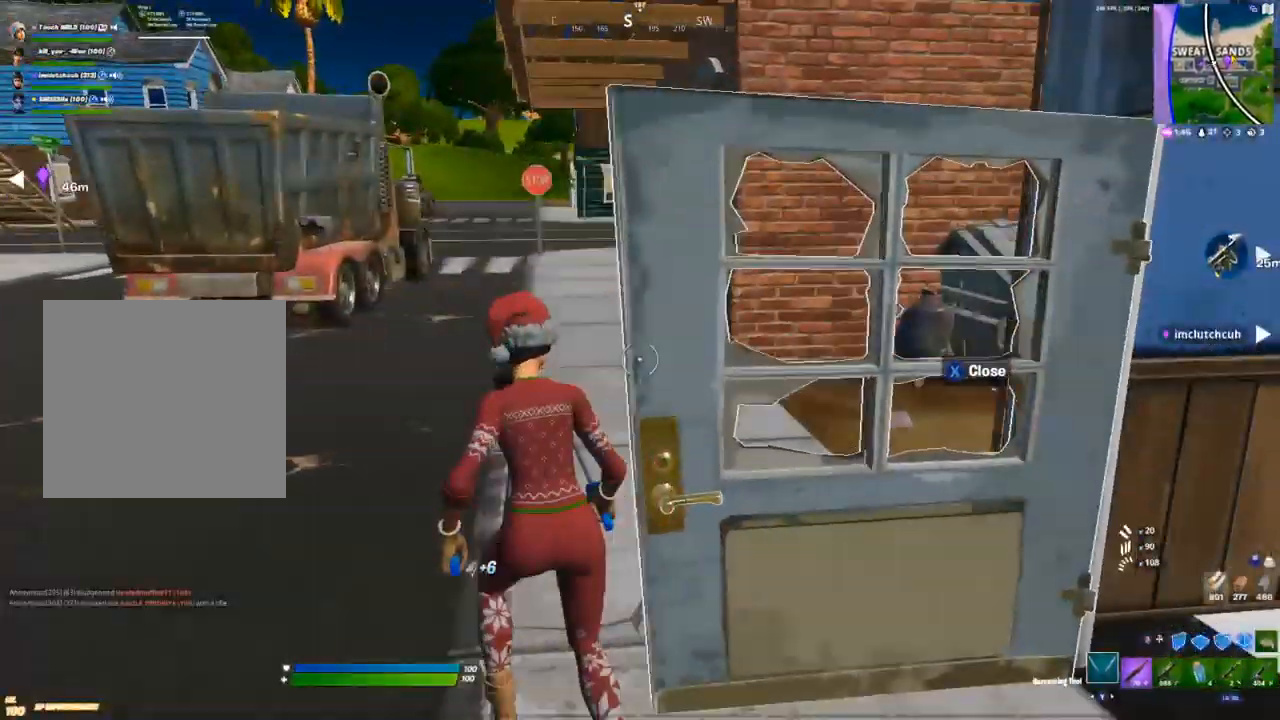
{"buttons": [], "left_stick": "up-left", "right_stick": "center", "events": [[250, "right_stick", "right"], [417, "right_stick", "center"]]}
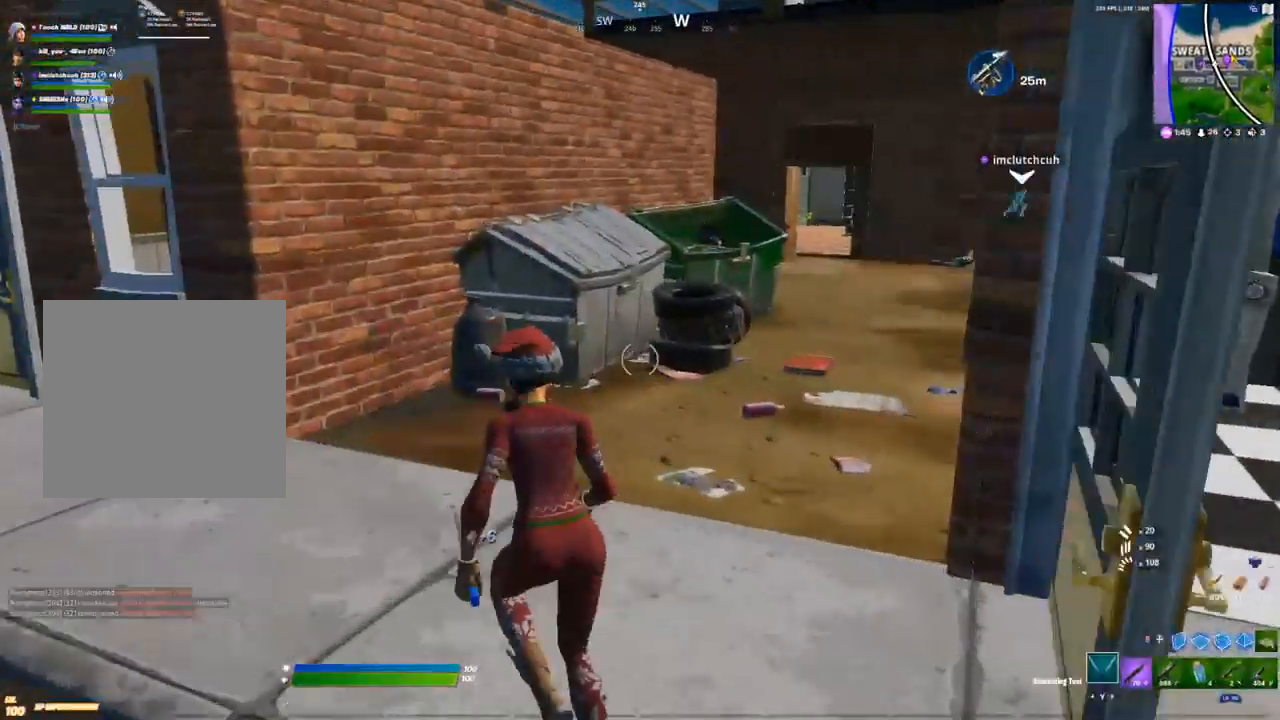
{"buttons": [], "left_stick": "up-left", "right_stick": "center", "events": [[350, "right_stick", "left"], [467, "right_stick", "center"]]}
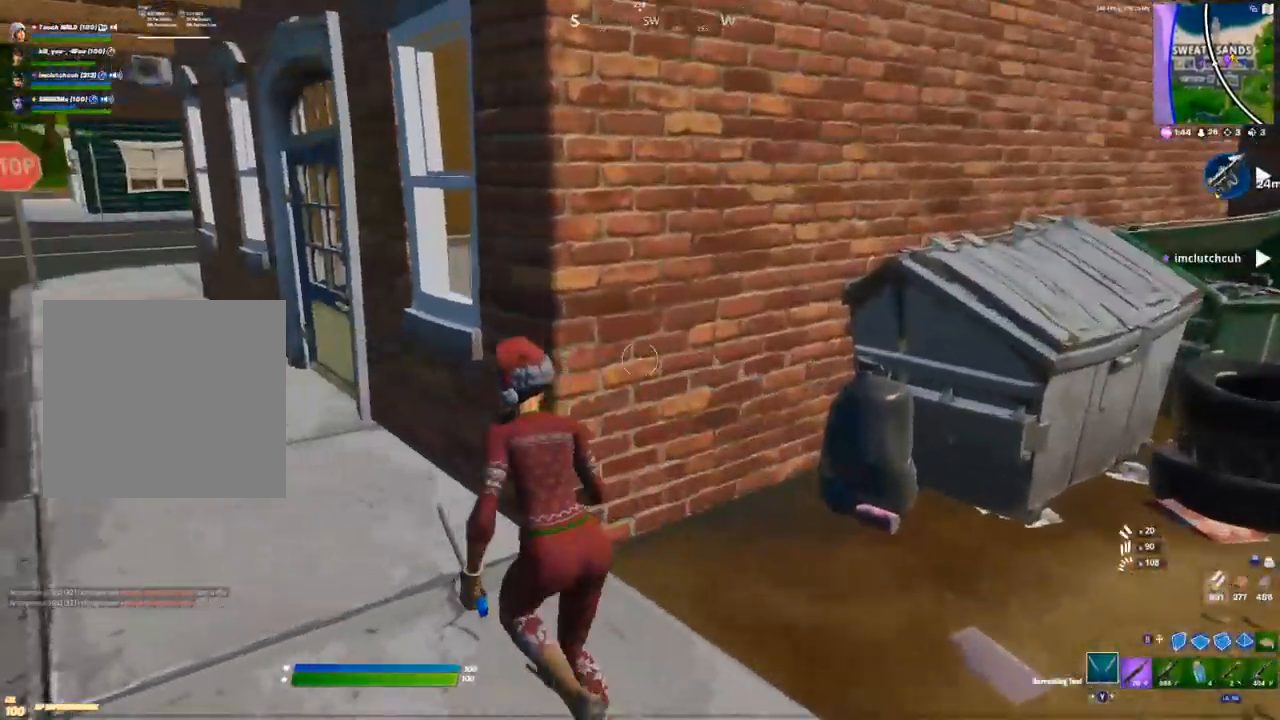
{"buttons": ["Y"], "left_stick": "up-left", "right_stick": "center", "events": [[267, "R1", "down"], [350, "Y", "down"], [400, "R1", "up"], [400, "Y", "up"], [500, "Y", "down"]]}
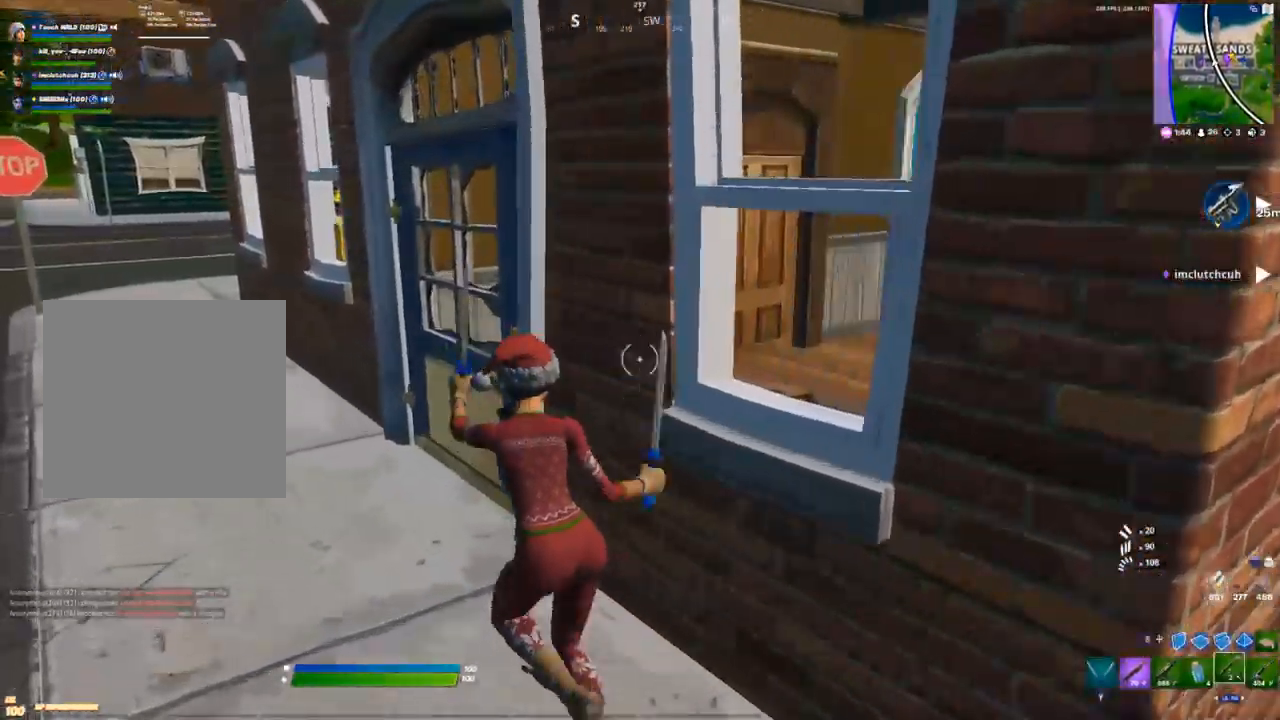
{"buttons": [], "left_stick": "up", "right_stick": "right", "events": [[133, "Y", "up"], [150, "Y", "down"], [217, "Y", "up"], [383, "left_stick", "up"], [400, "right_stick", "right"]]}
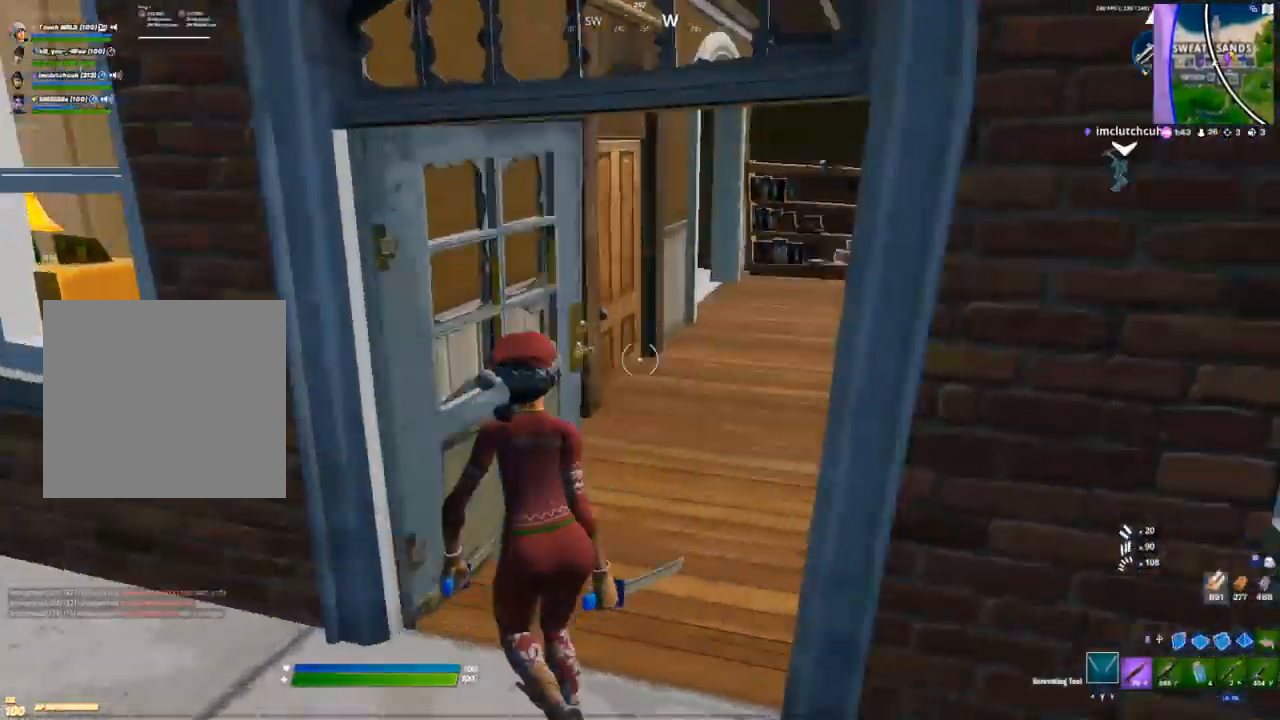
{"buttons": [], "left_stick": "up", "right_stick": "left", "events": [[117, "R1", "down"], [117, "right_stick", "center"], [183, "Y", "down"], [217, "R1", "up"], [217, "Y", "up"], [417, "right_stick", "left"]]}
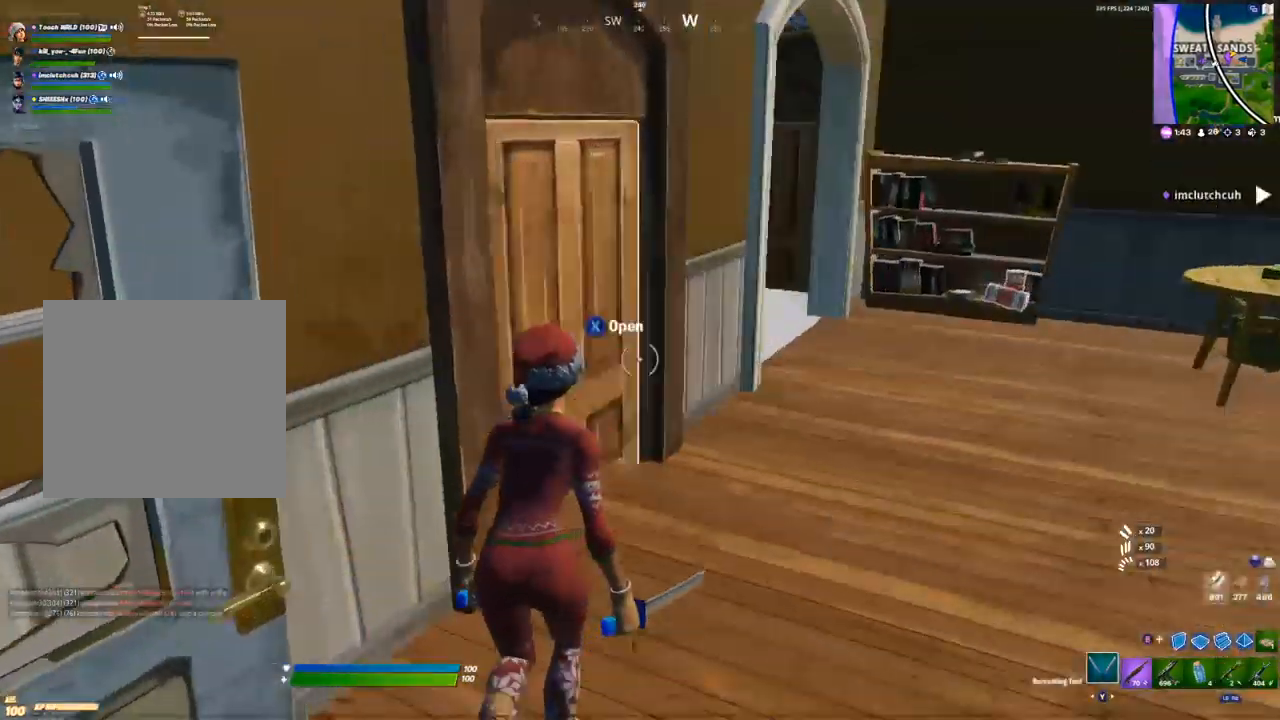
{"buttons": [], "left_stick": "up-right", "right_stick": "center", "events": [[100, "right_stick", "center"], [150, "left_stick", "up-right"]]}